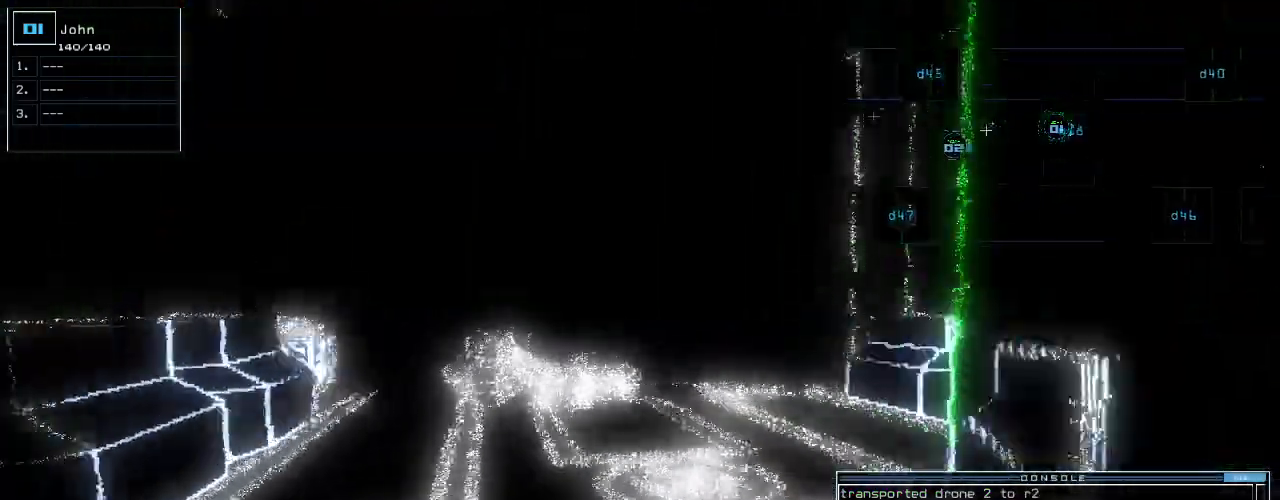
Gameplay with keyboard; each line is a JSON object with the keys held at the frame after it. "events" lists presses ("down") and releases ("up") of ".", "0", "1", "2", "3", "4", "5", "6", "7", "8", "9", "a", "b", "backspace", "c", "caps_lock", "comma", "ctrl_l", "ctrl_r", "d", "down", "e", "equals", "escape", "f", "g", "h", "i", "j", "k", "l", "left", "m", "minus", "n", "o", "p", "q", "quote", "r", "return", "right", "s", "semicolon", "shift_l", "shift_r", "space", "t", "tab", "tilde", "u", "up", "v", "w", "x", "y" and "z" between this image and that frame as [ms after this image, input, new state], when the widget could be followed in between. No other keys are recorded. Mouse input is not recorded.
{"keys": ["up"]}
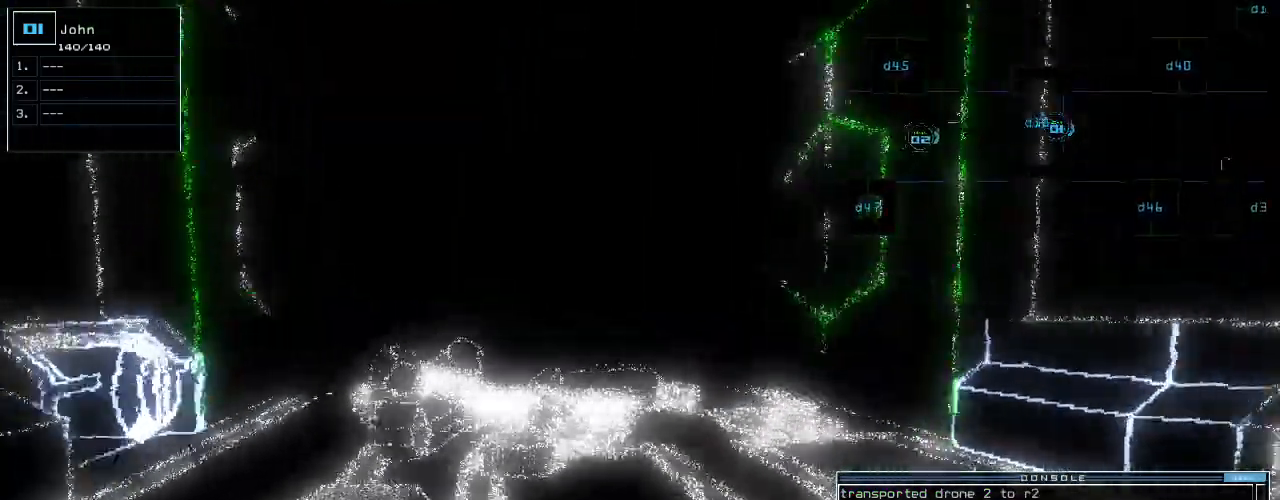
{"keys": ["up"], "events": []}
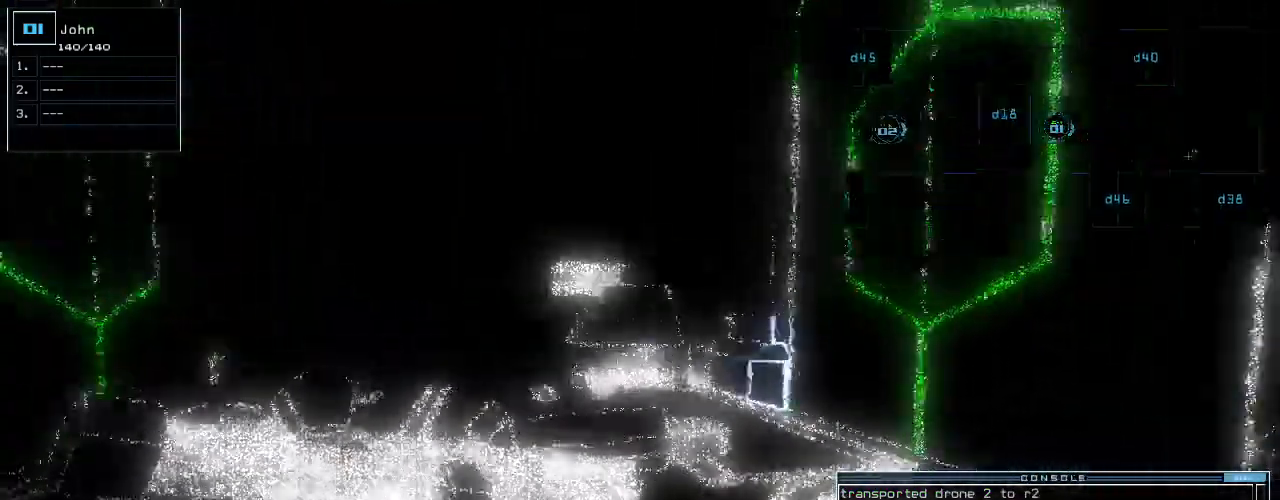
{"keys": ["up"], "events": [[360, "left", "down"], [400, "left", "up"]]}
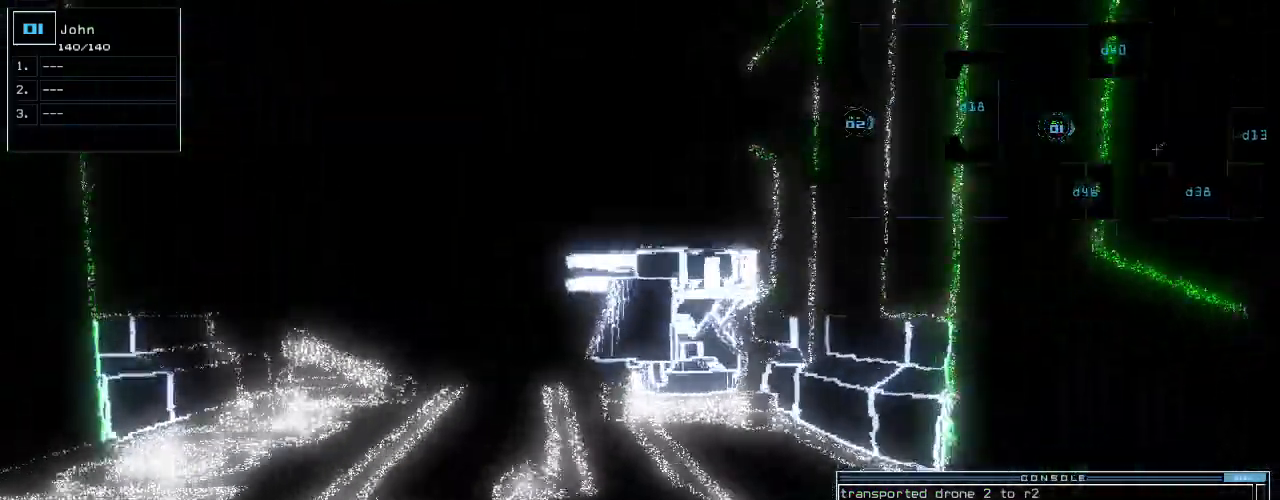
{"keys": ["up"], "events": [[180, "left", "down"], [360, "left", "up"]]}
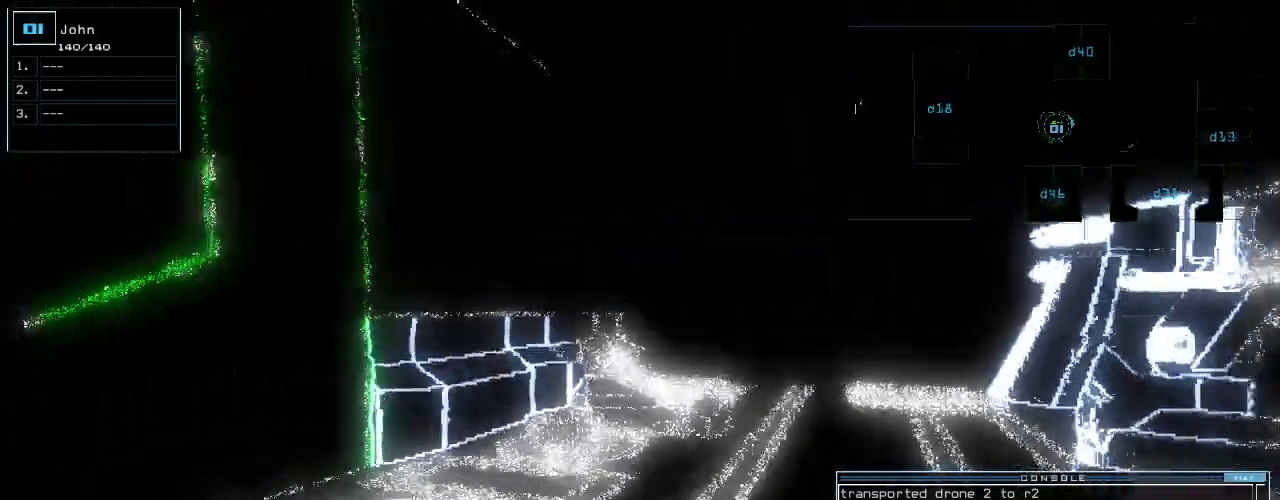
{"keys": ["up"], "events": [[40, "right", "down"], [120, "right", "up"], [460, "right", "down"], [500, "right", "up"]]}
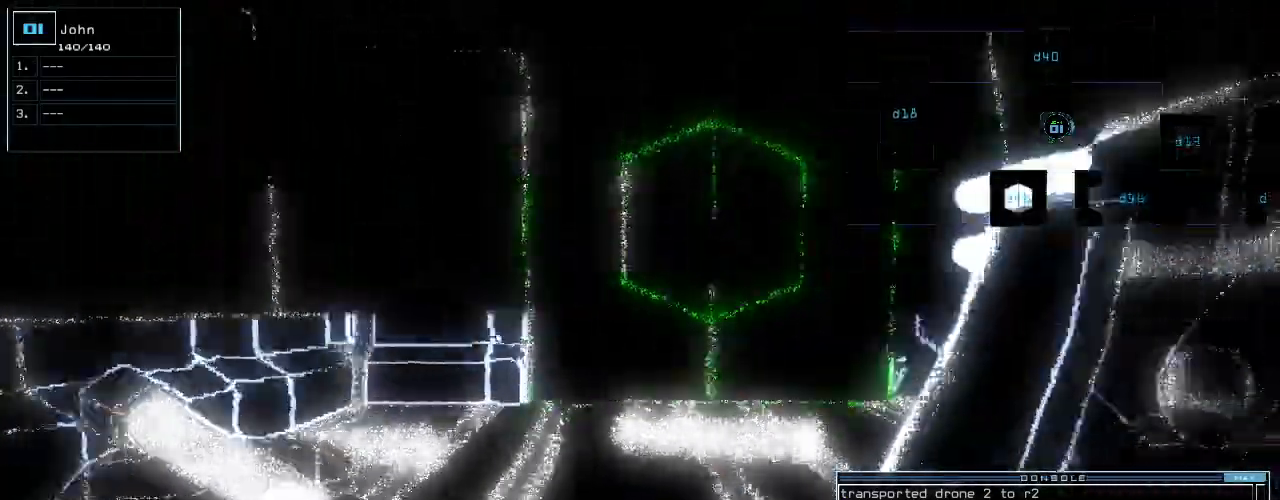
{"keys": ["up"], "events": [[340, "right", "down"], [380, "right", "up"]]}
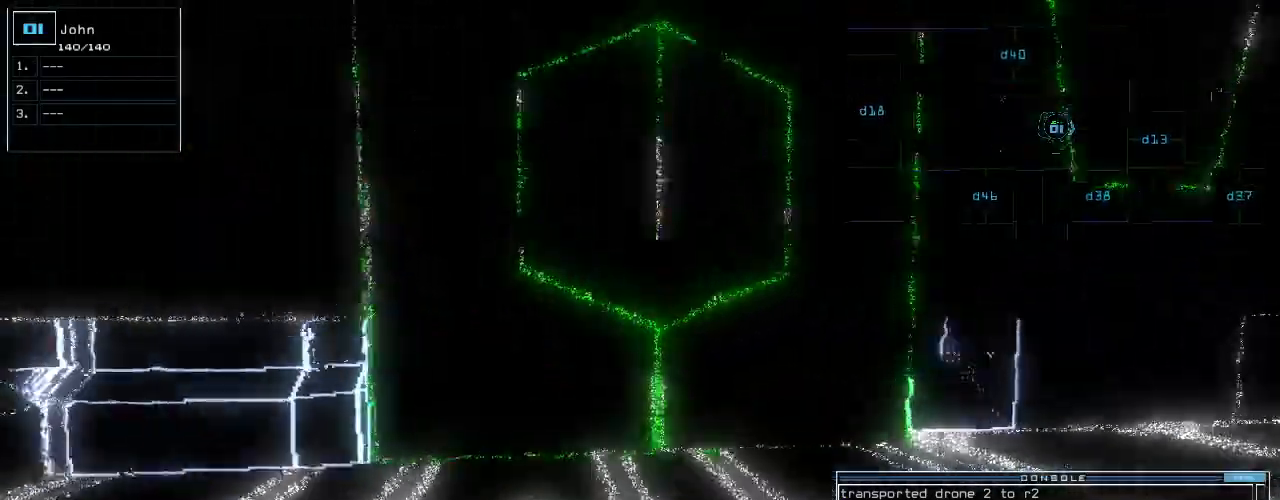
{"keys": ["up"]}
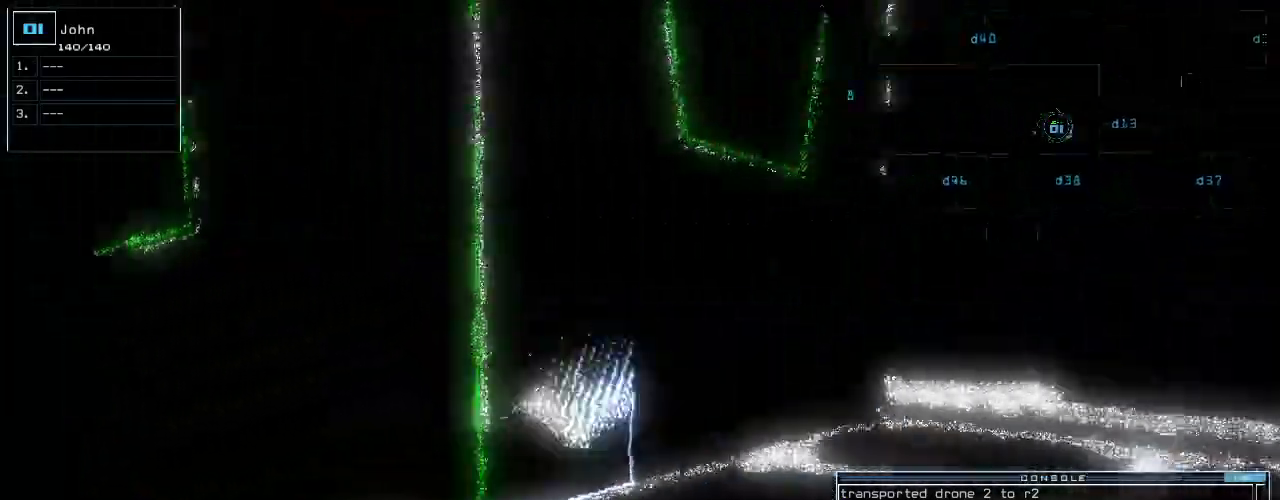
{"keys": ["up"], "events": [[80, "right", "down"], [240, "right", "up"]]}
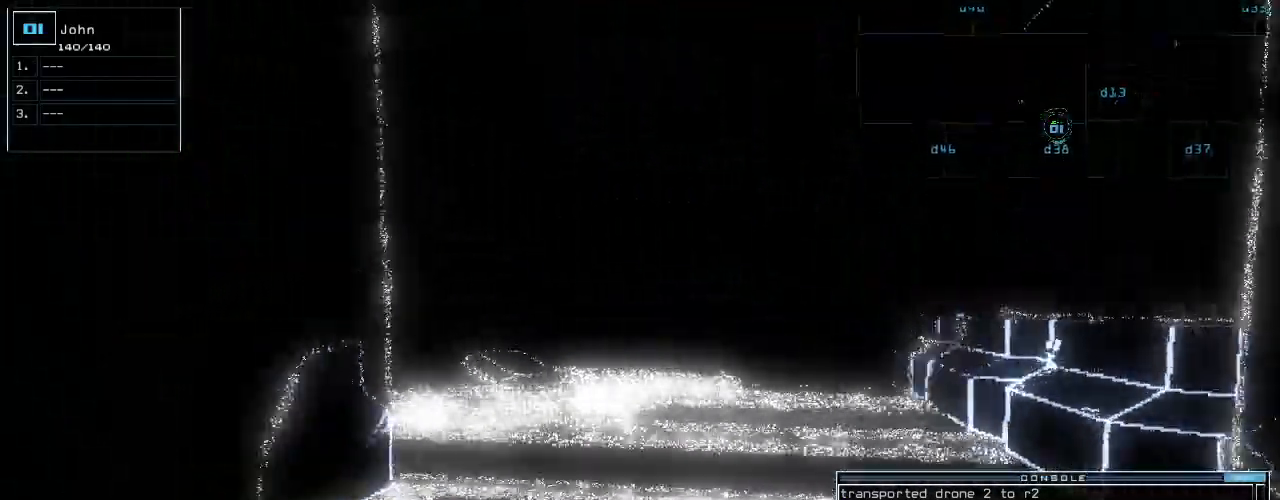
{"keys": ["up"]}
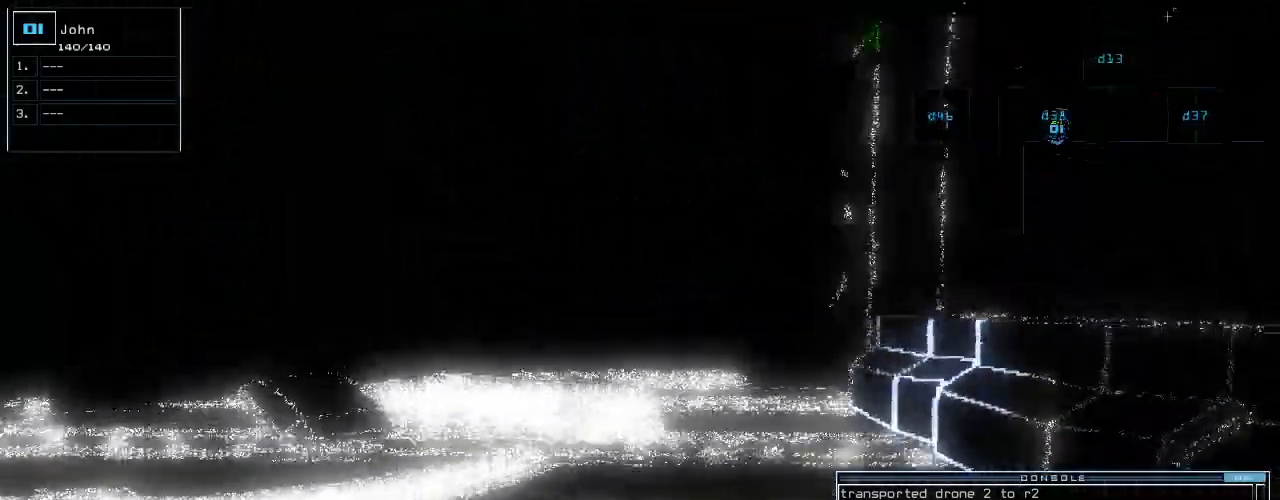
{"keys": ["up"]}
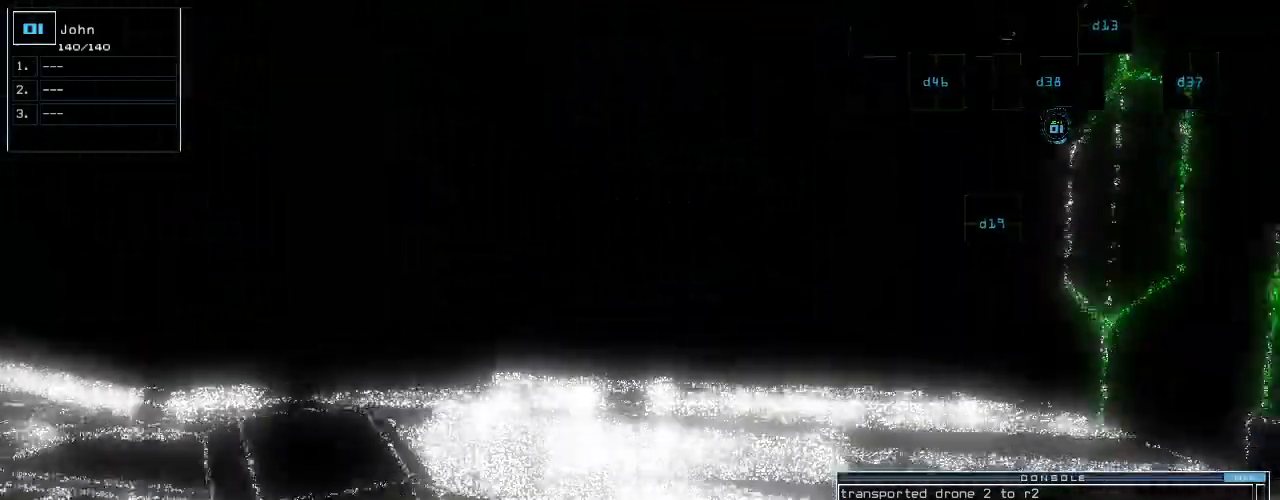
{"keys": ["up"], "events": [[320, "left", "down"], [360, "left", "up"]]}
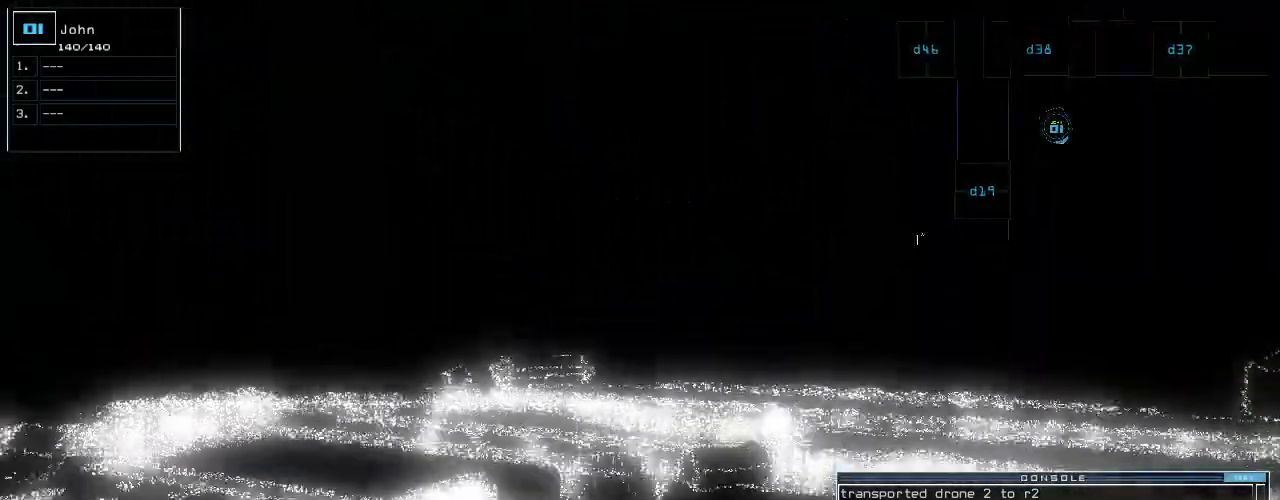
{"keys": ["up"], "events": []}
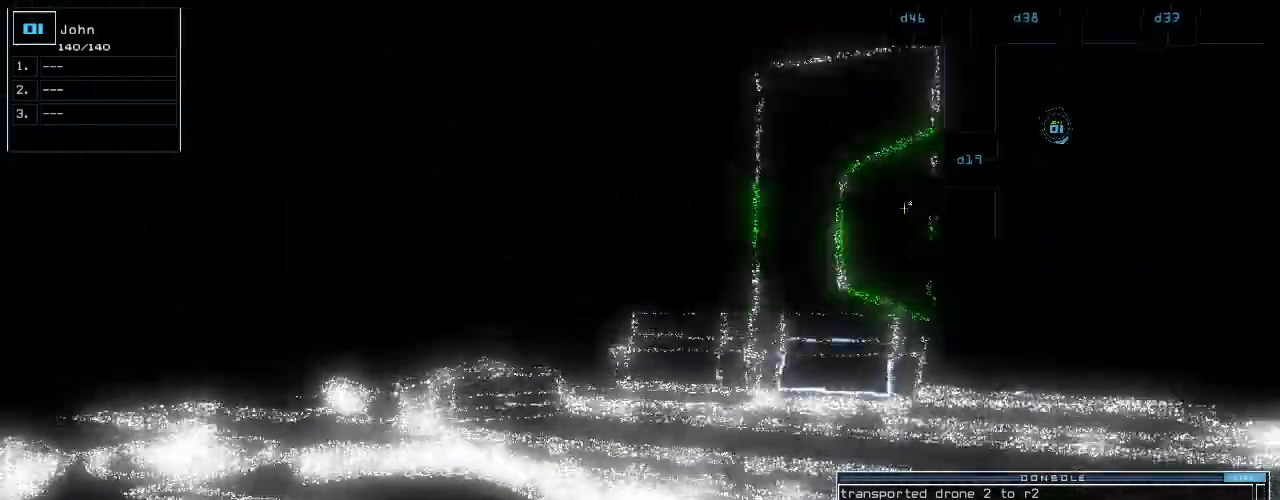
{"keys": ["up"]}
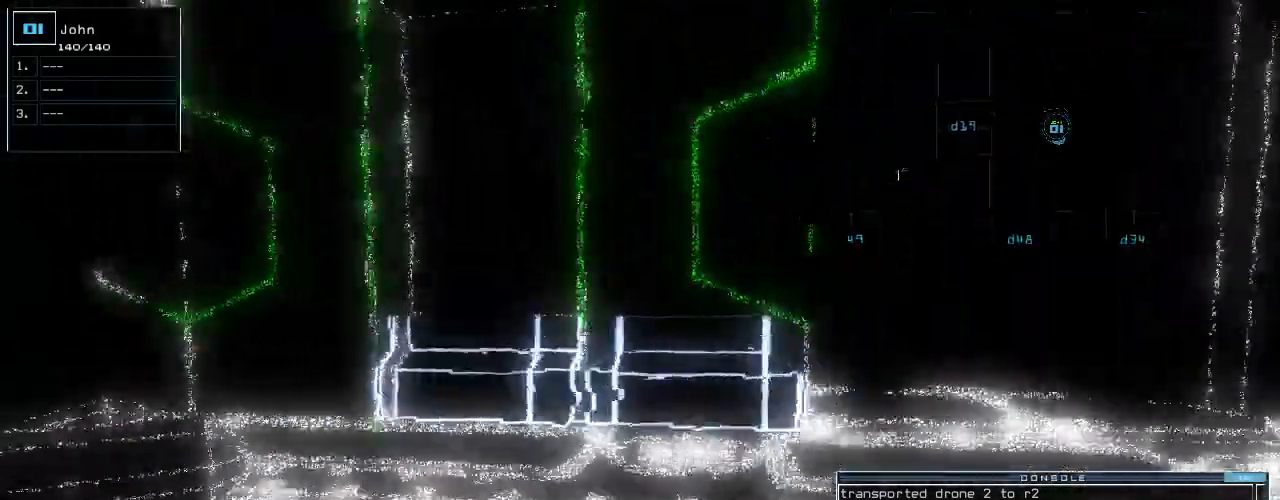
{"keys": ["up"], "events": [[140, "right", "down"], [440, "right", "up"]]}
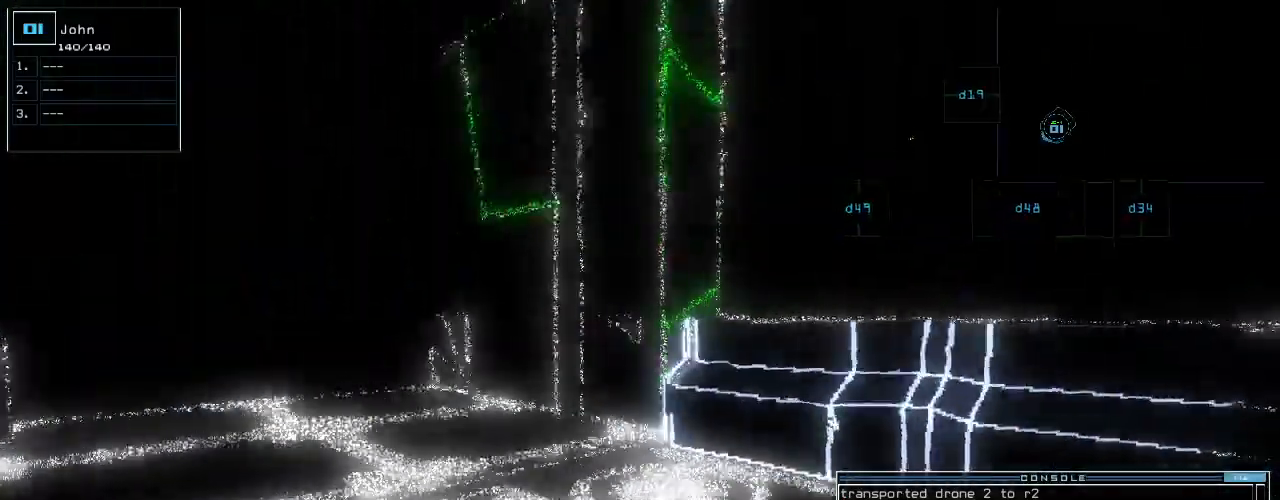
{"keys": ["left", "up"], "events": [[300, "left", "down"], [400, "left", "up"], [460, "left", "down"]]}
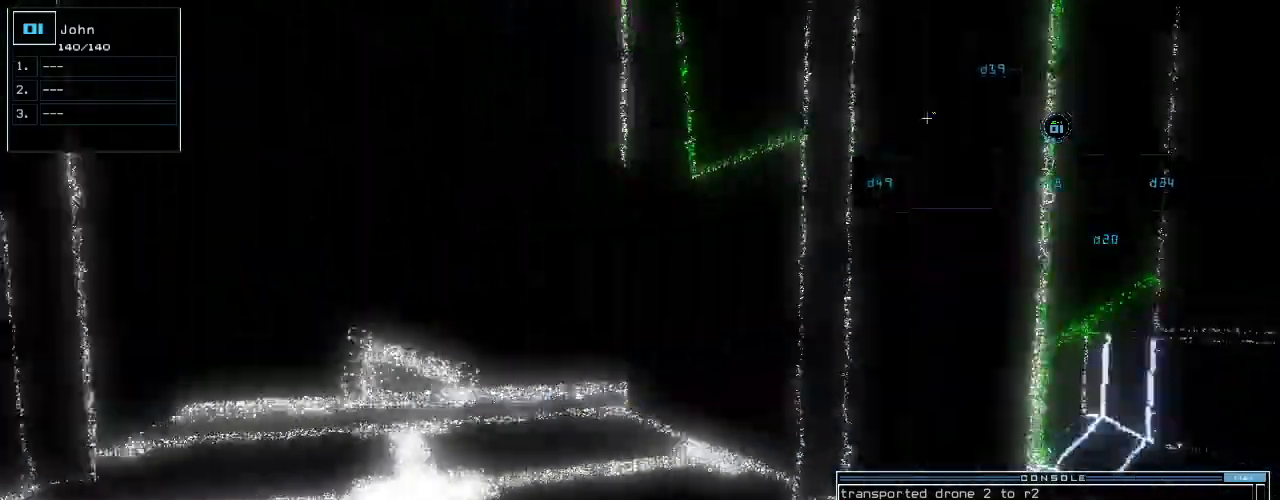
{"keys": ["up"], "events": [[40, "left", "up"], [440, "left", "down"], [460, "left", "up"]]}
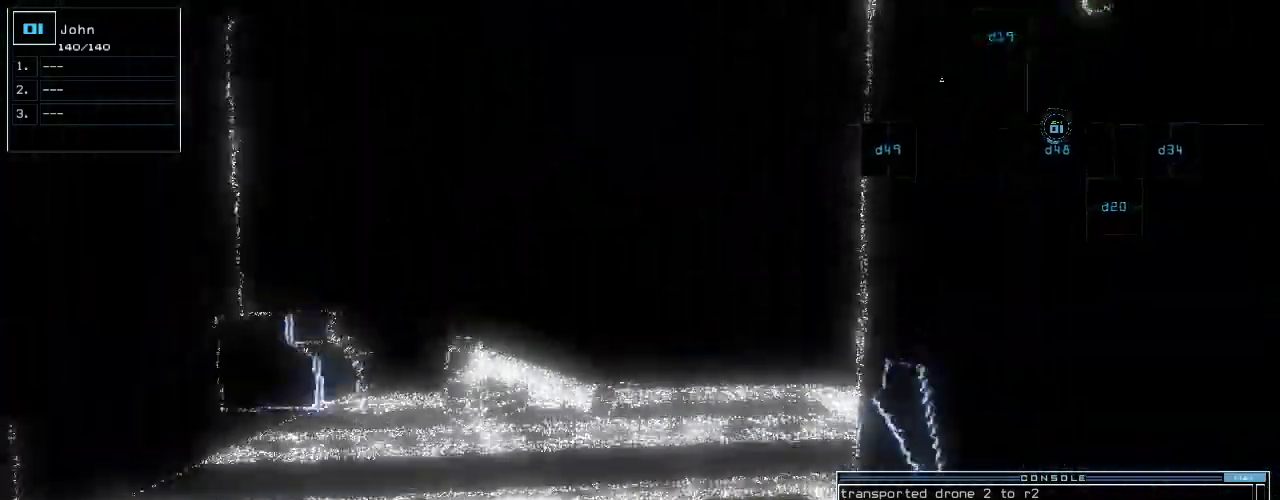
{"keys": ["up"]}
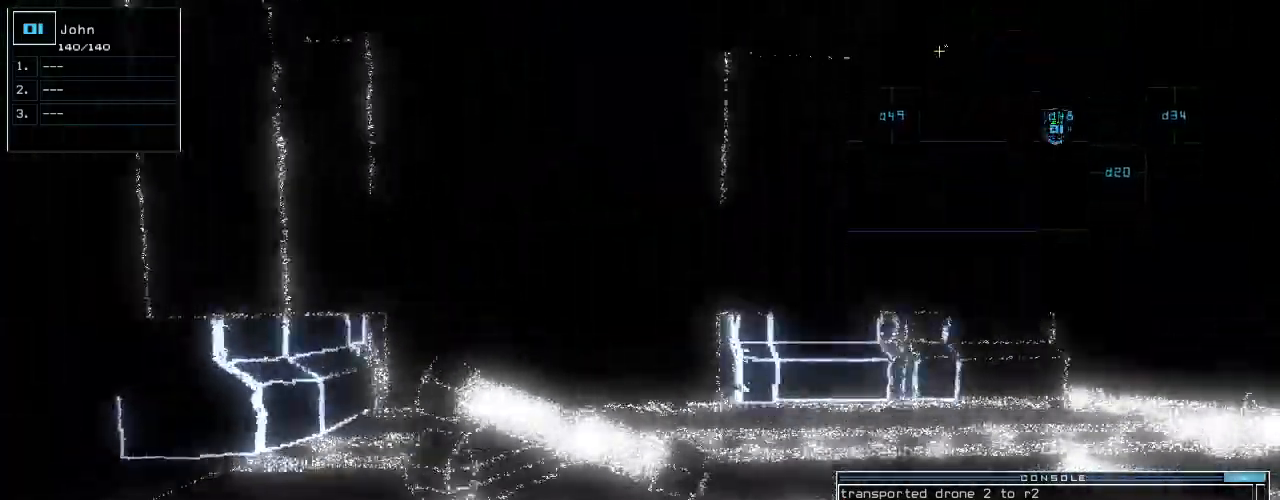
{"keys": ["up"], "events": [[80, "right", "down"], [160, "right", "up"], [260, "right", "down"], [480, "right", "up"]]}
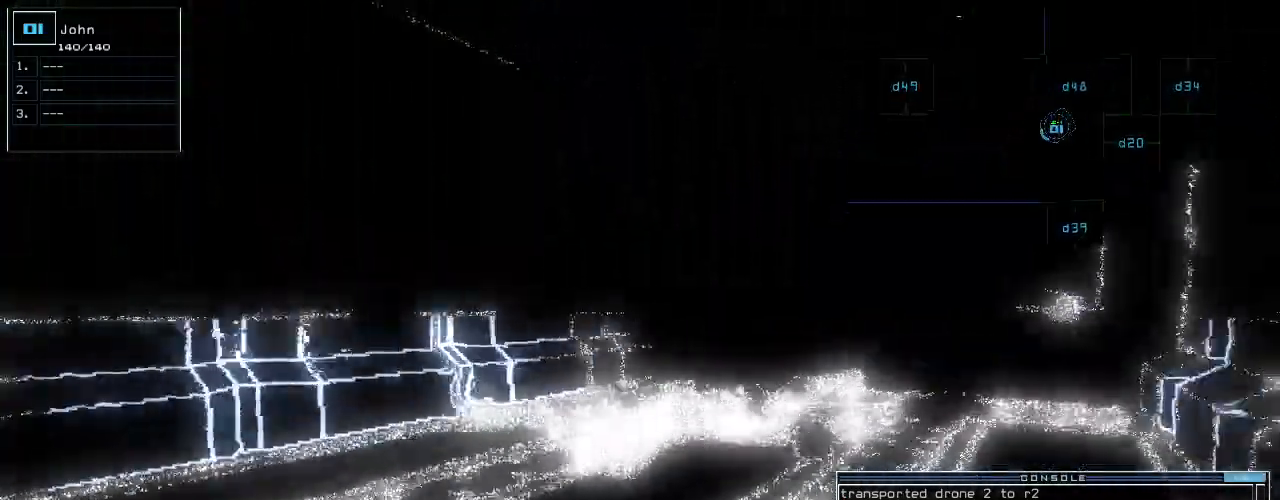
{"keys": ["up"], "events": [[280, "right", "down"], [340, "right", "up"]]}
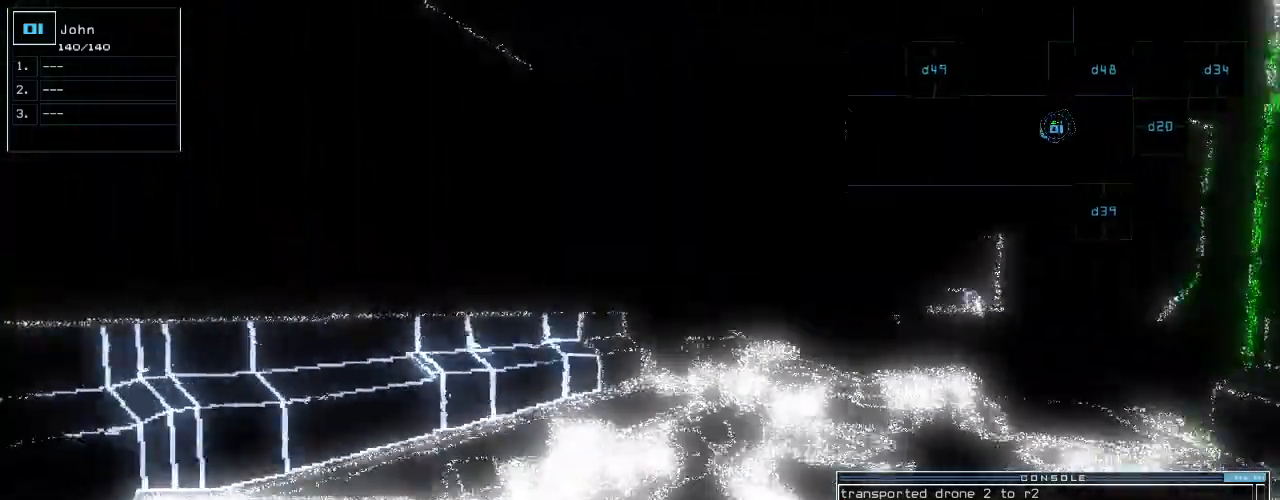
{"keys": ["up"], "events": [[220, "right", "down"], [380, "right", "up"]]}
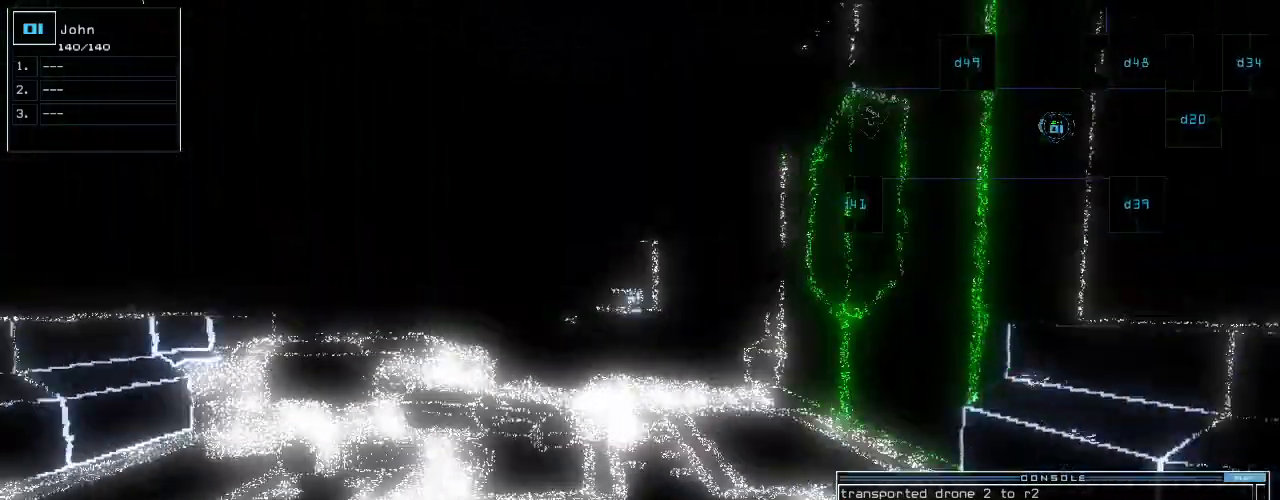
{"keys": ["up"], "events": [[240, "left", "down"], [280, "left", "up"]]}